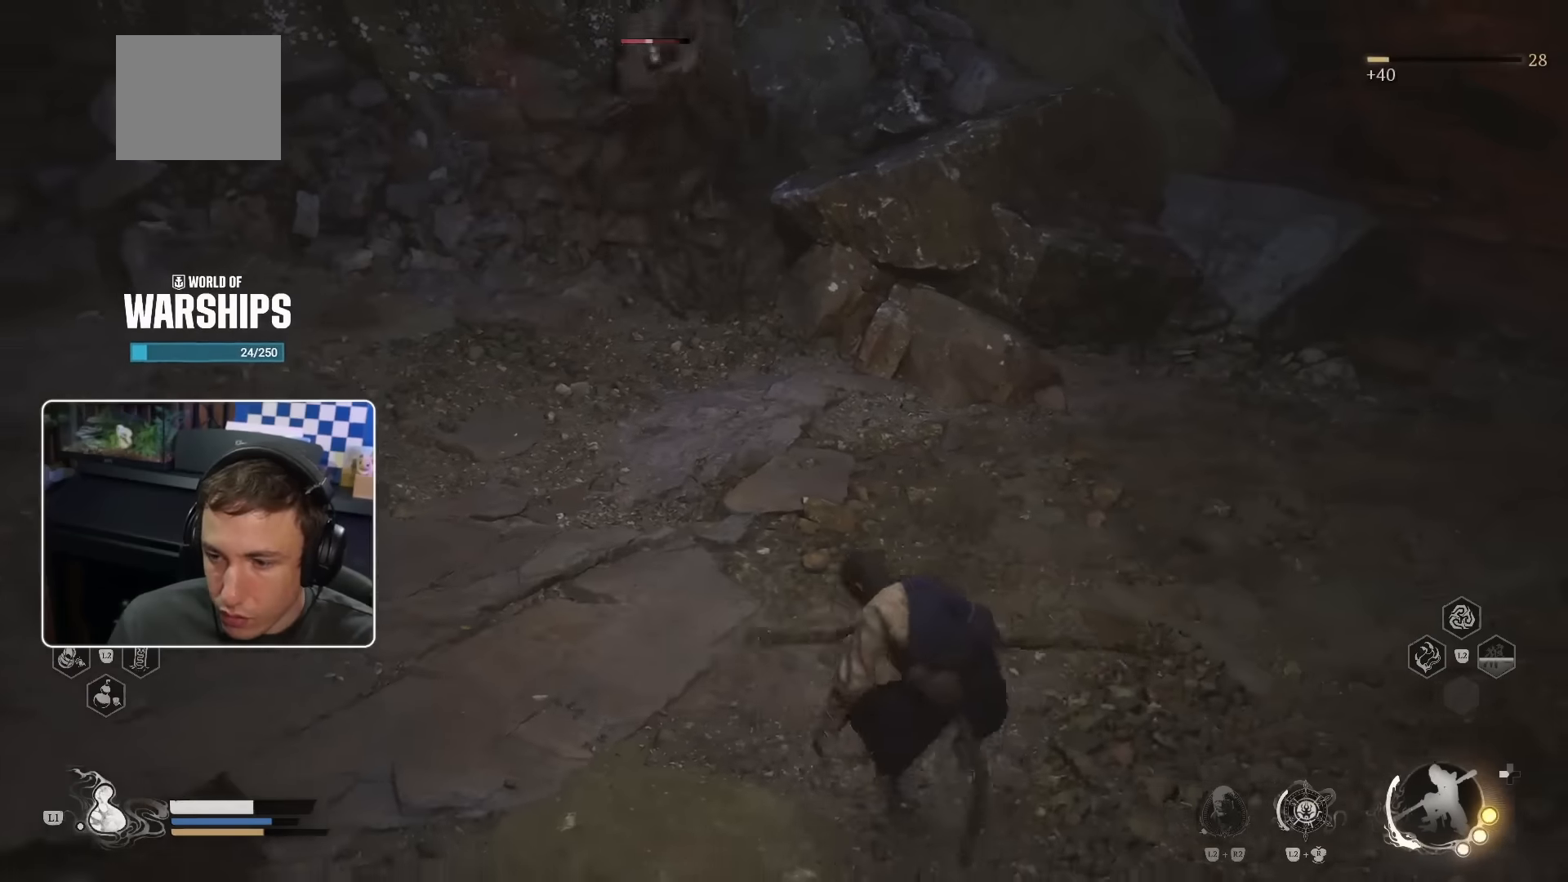
Gameplay with a controller (PlayStation layout); each line is a JSON object with the inputs held at the frame after it. "events" lists button and stick changes between this image and that frame as [ms after this image, input, new state], when the widget could be followed in between.
{"buttons": ["R2", "L3"], "left_stick": "down-left", "right_stick": "center", "events": [[317, "R2", "down"], [450, "left_stick", "down-left"]]}
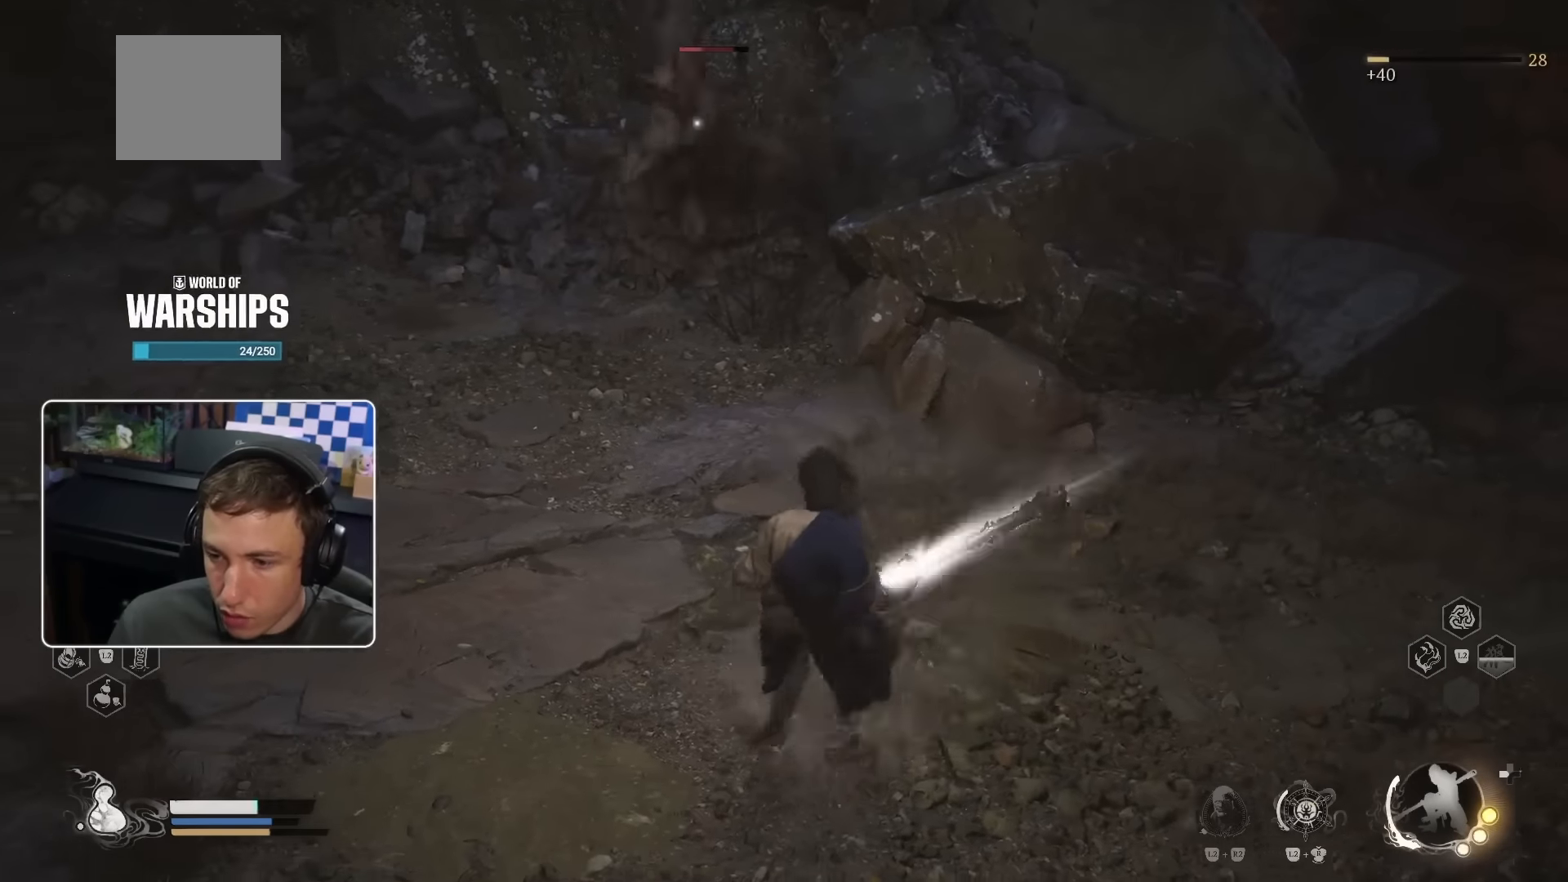
{"buttons": ["R2"], "left_stick": "up", "right_stick": "center", "events": [[33, "left_stick", "left"], [233, "left_stick", "up-left"], [267, "L3", "up"], [333, "left_stick", "up"], [450, "R2", "up"], [500, "R2", "down"]]}
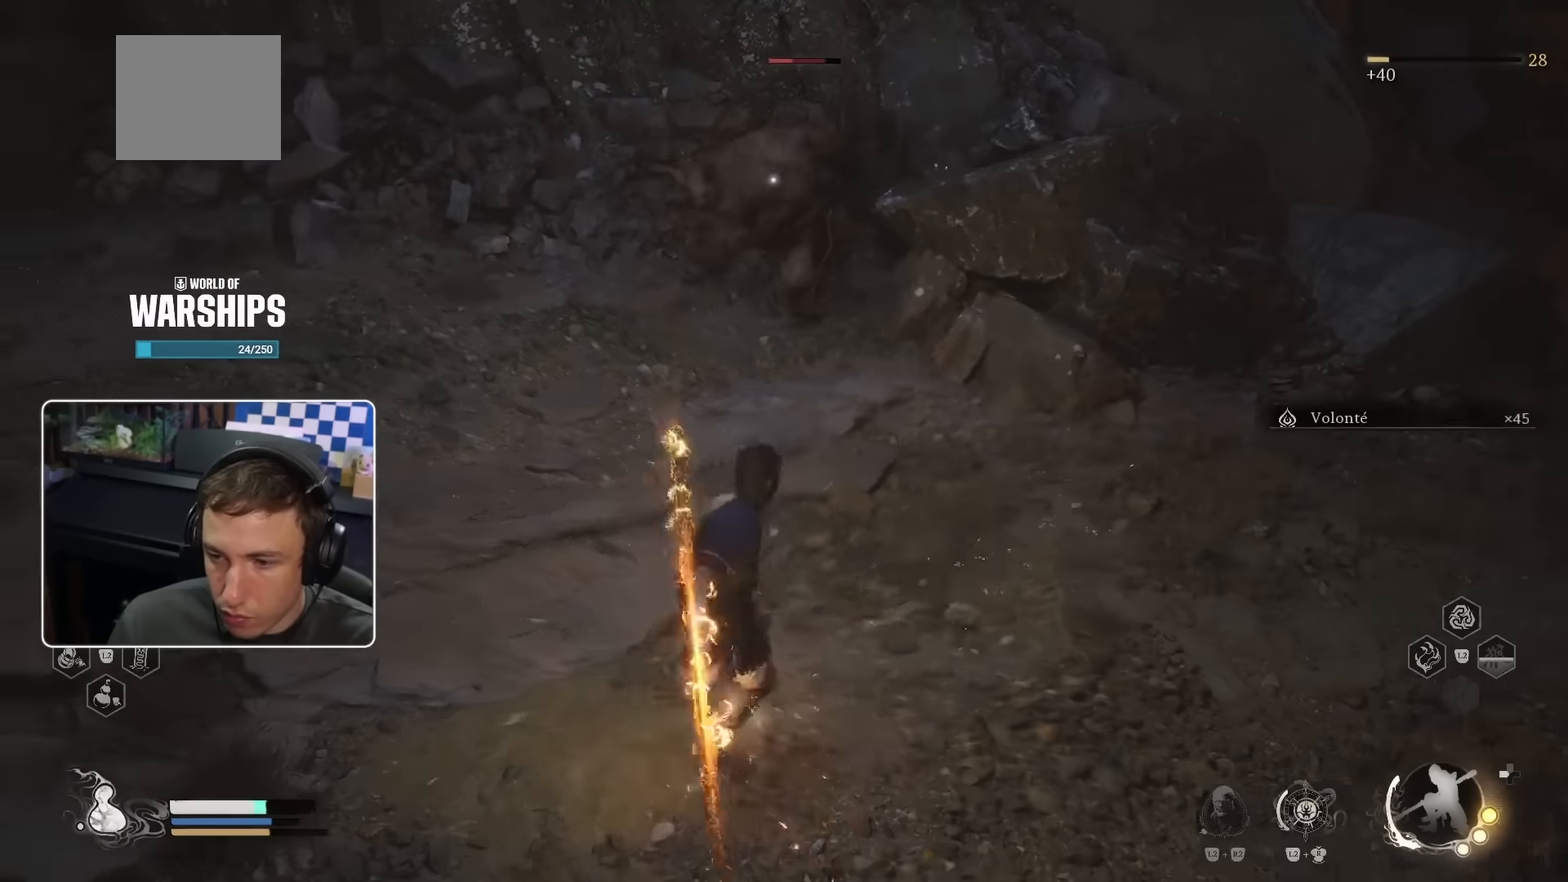
{"buttons": ["R2"], "left_stick": "up", "right_stick": "center", "events": [[133, "R2", "up"], [183, "R2", "down"], [283, "R2", "up"], [350, "R2", "down"], [450, "R2", "up"], [500, "R2", "down"]]}
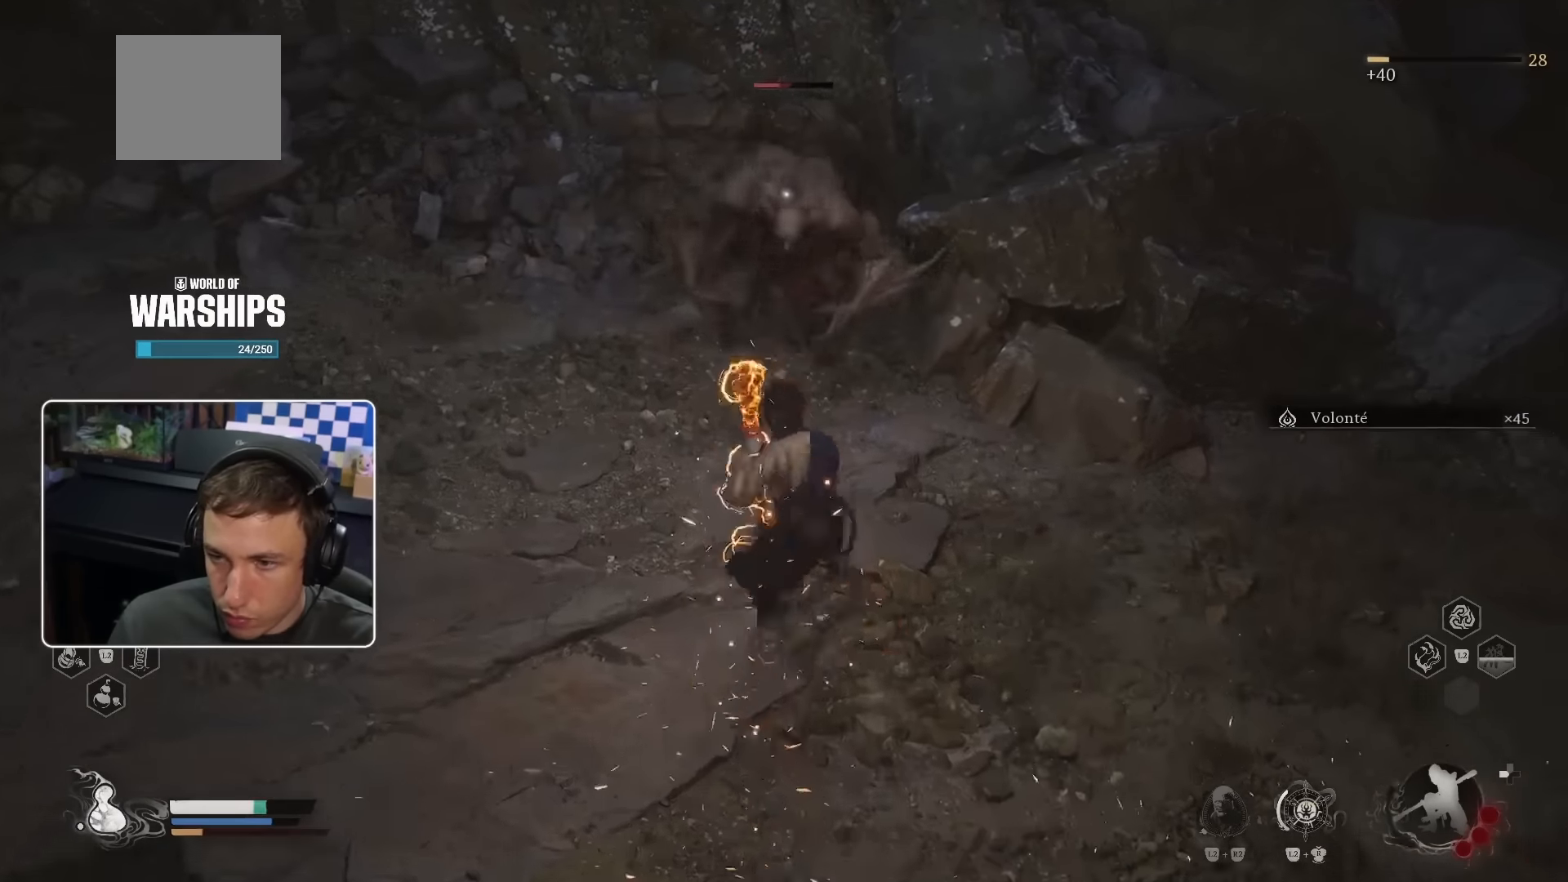
{"buttons": [], "left_stick": "up", "right_stick": "center", "events": [[133, "R2", "up"]]}
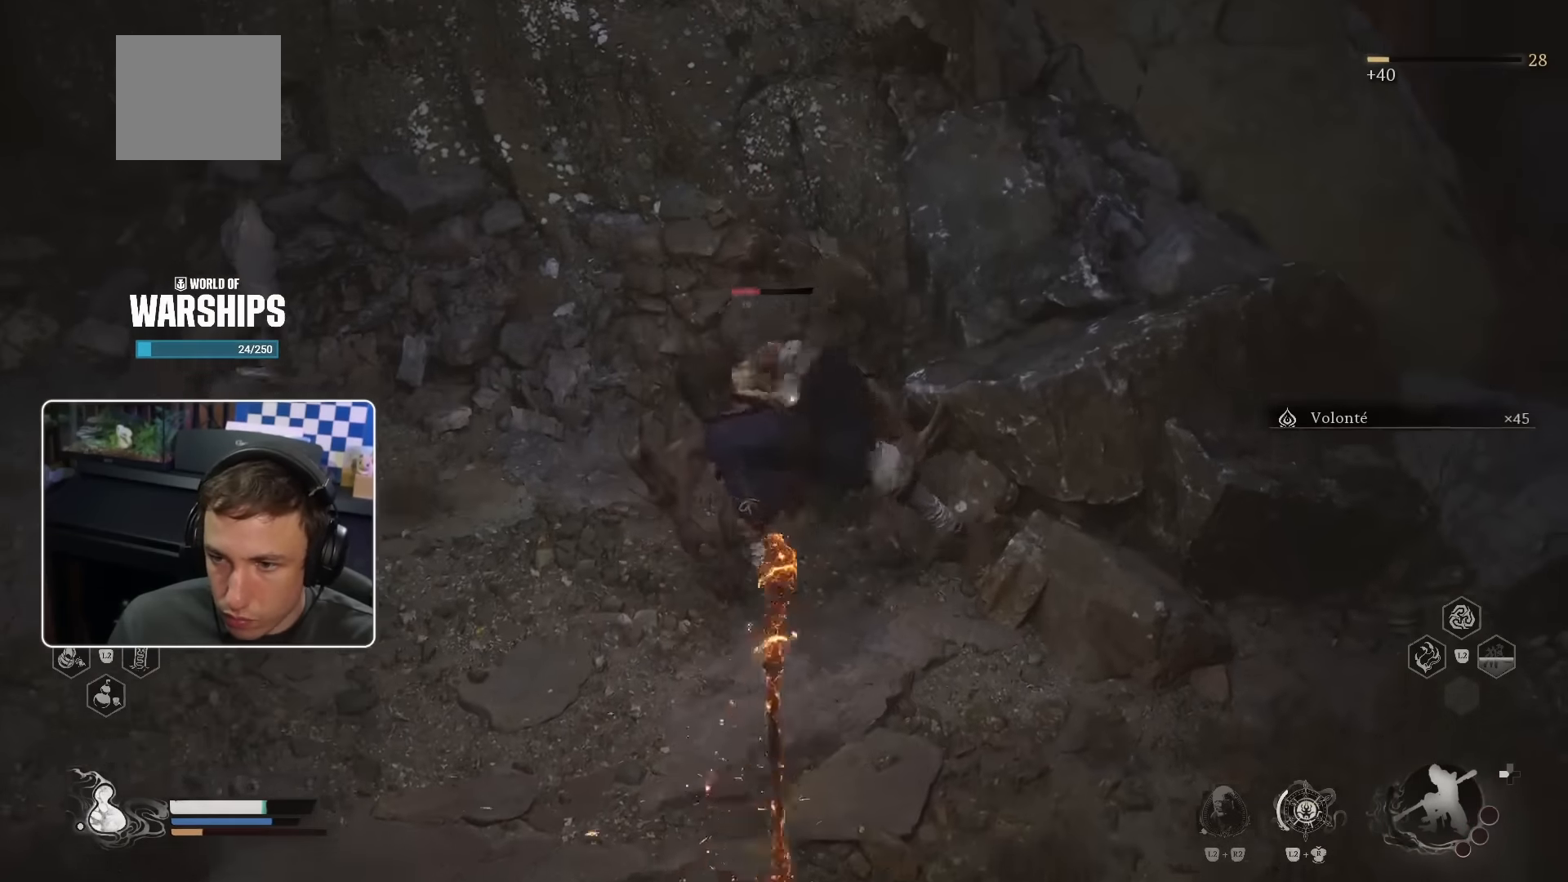
{"buttons": [], "left_stick": "up", "right_stick": "center", "events": []}
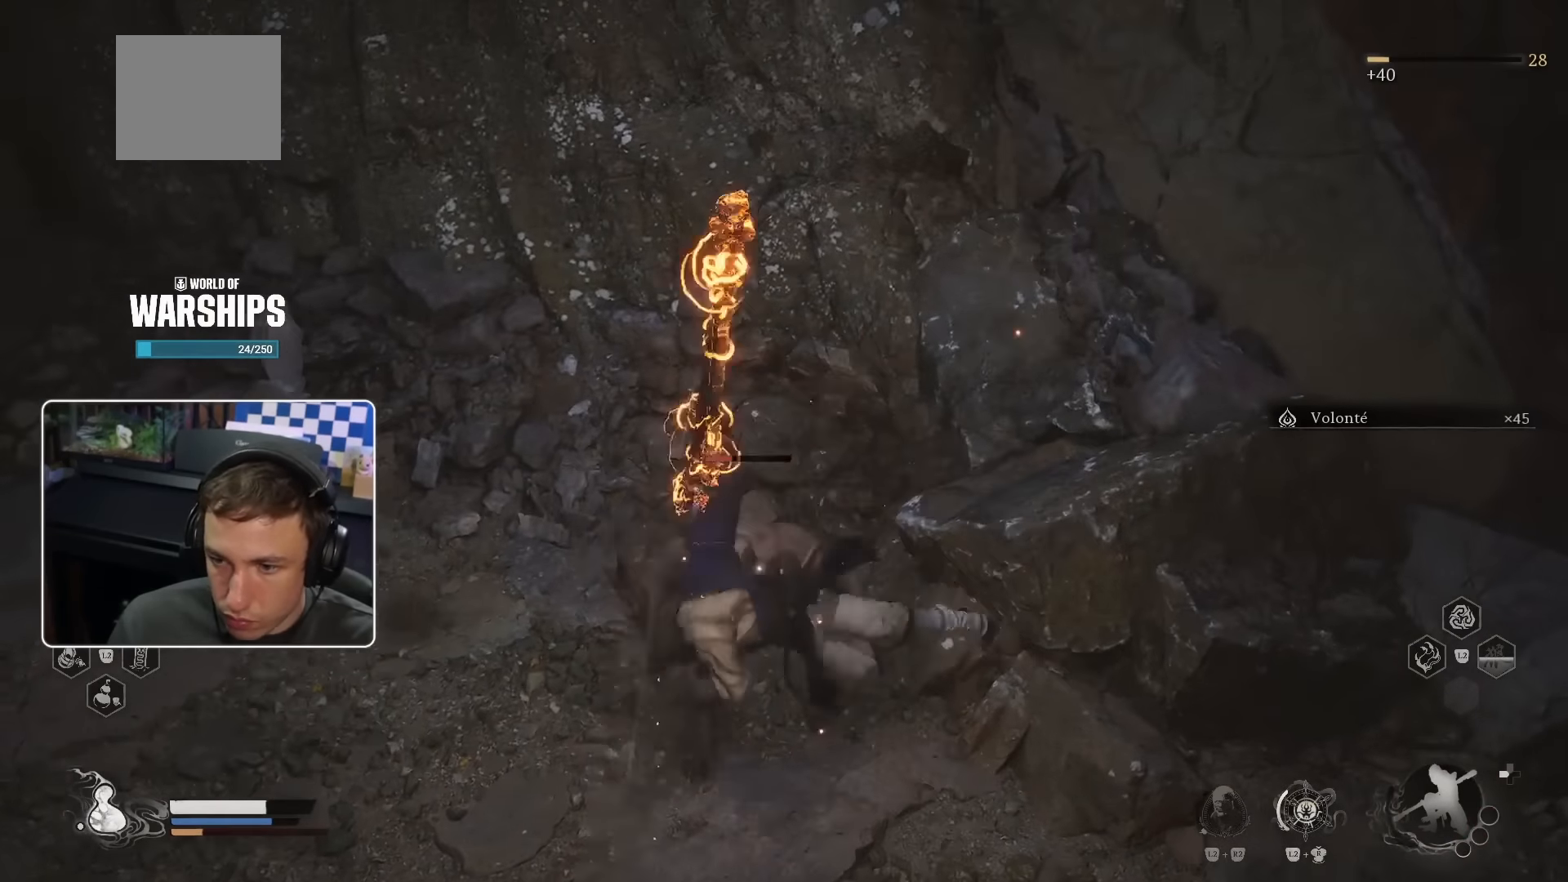
{"buttons": [], "left_stick": "up", "right_stick": "center", "events": []}
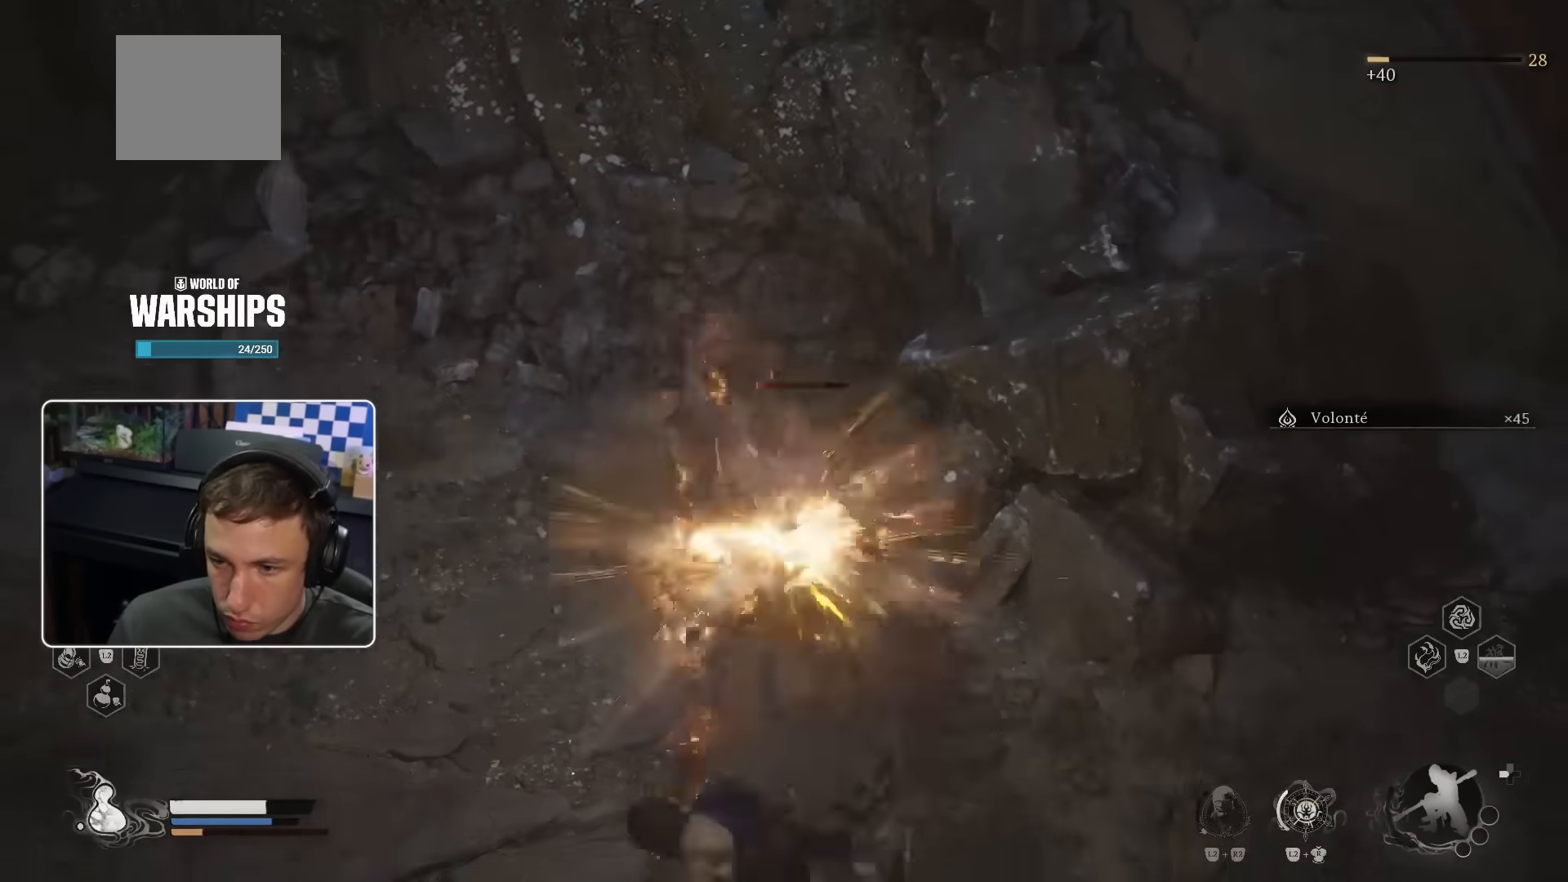
{"buttons": [], "left_stick": "up", "right_stick": "center", "events": []}
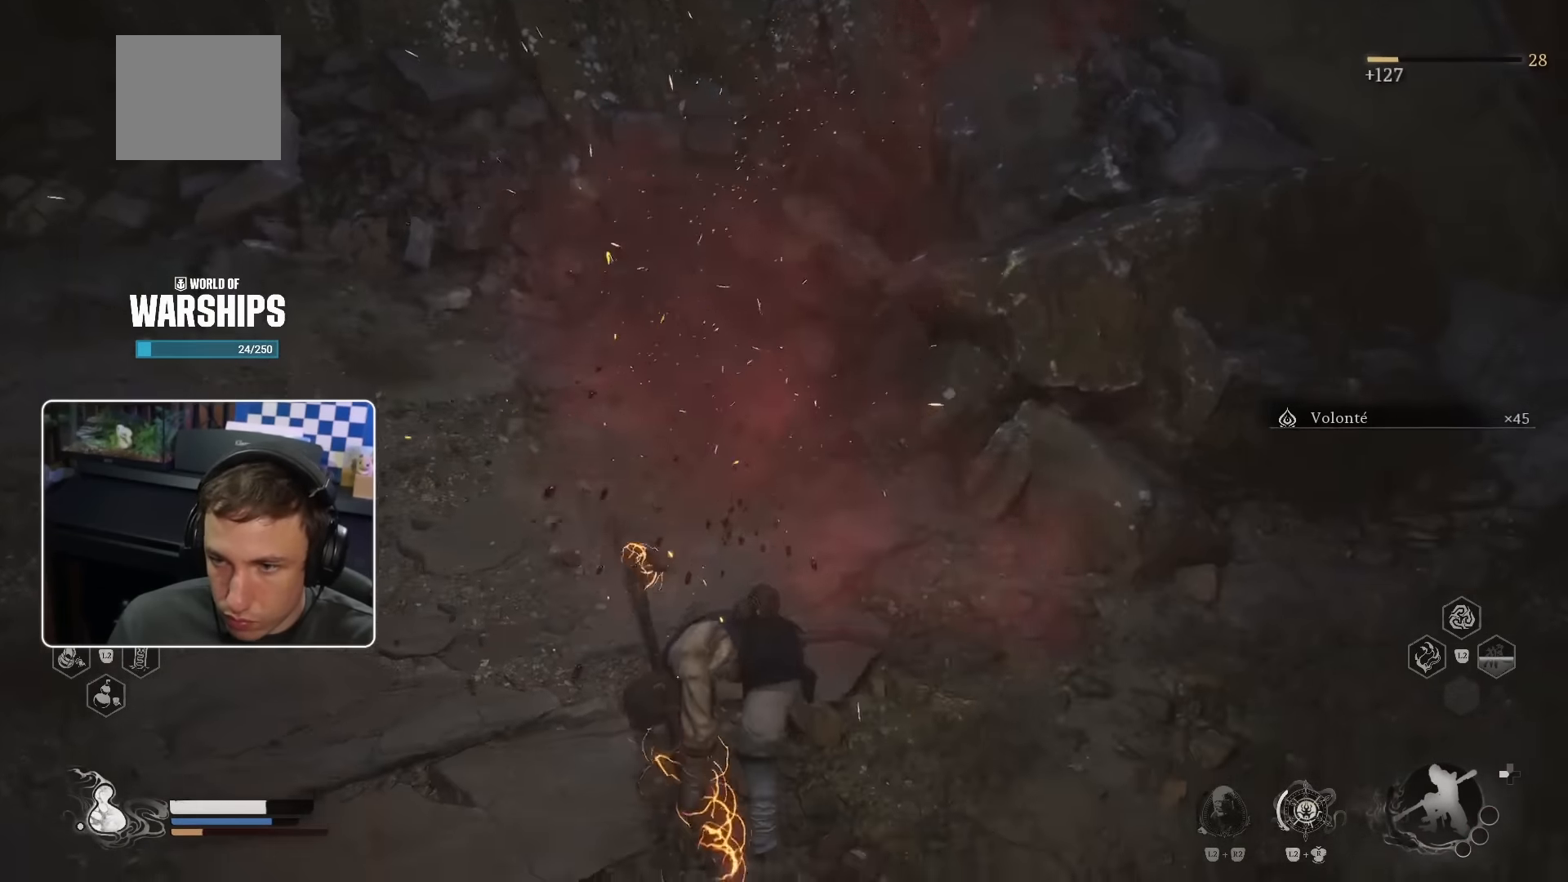
{"buttons": ["R3"], "left_stick": "up-left", "right_stick": "up-left", "events": [[117, "right_stick", "left"], [267, "left_stick", "up-left"], [350, "right_stick", "up-left"], [450, "R3", "down"]]}
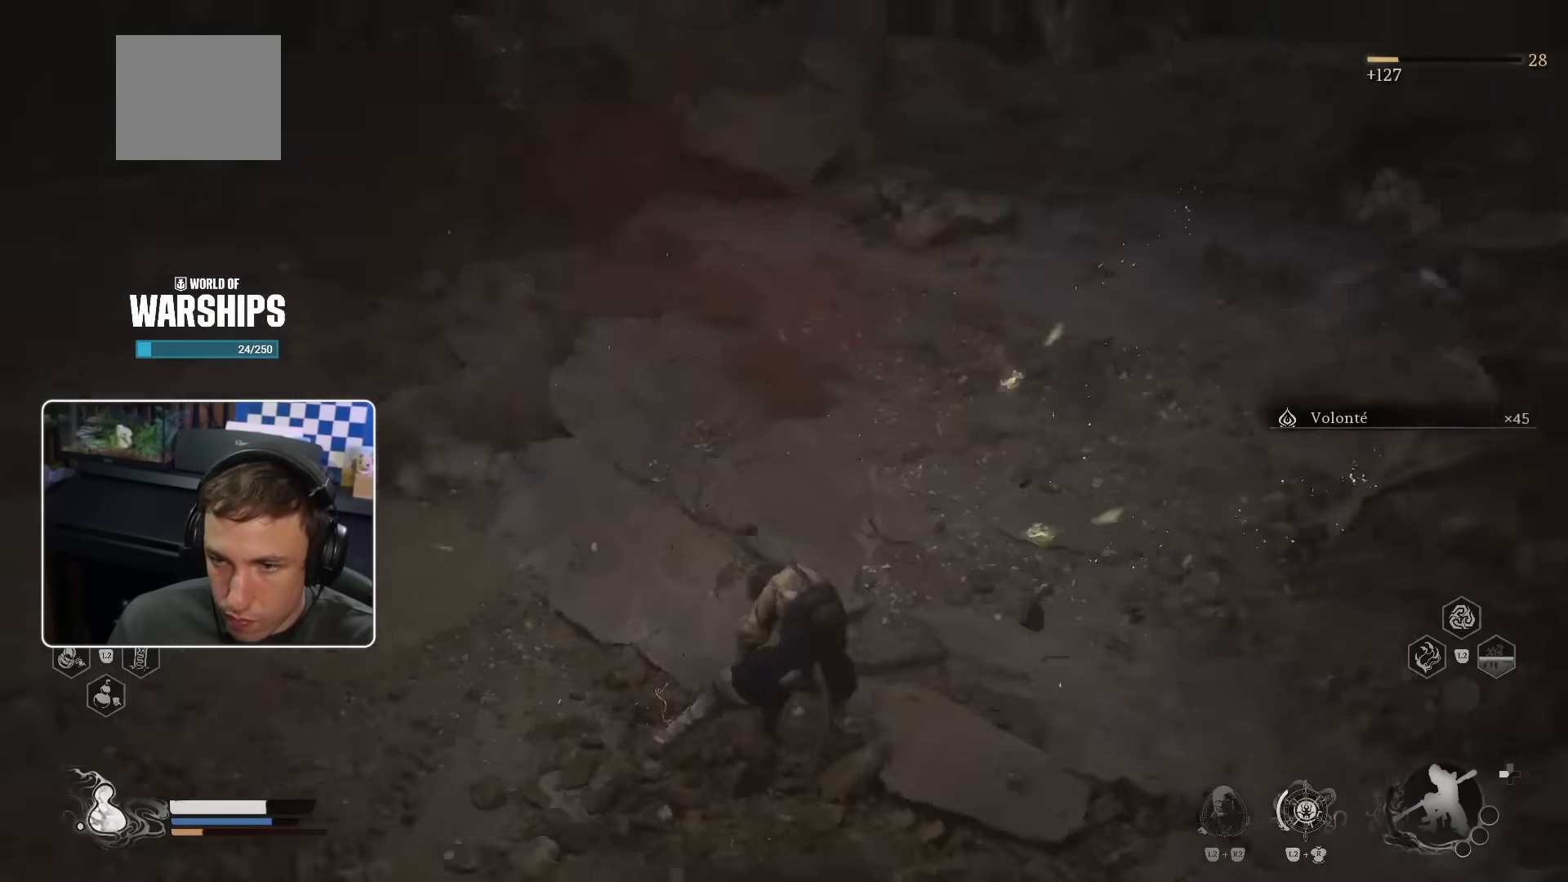
{"buttons": [], "left_stick": "up-left", "right_stick": "left", "events": [[33, "R3", "up"], [117, "right_stick", "center"], [467, "right_stick", "left"]]}
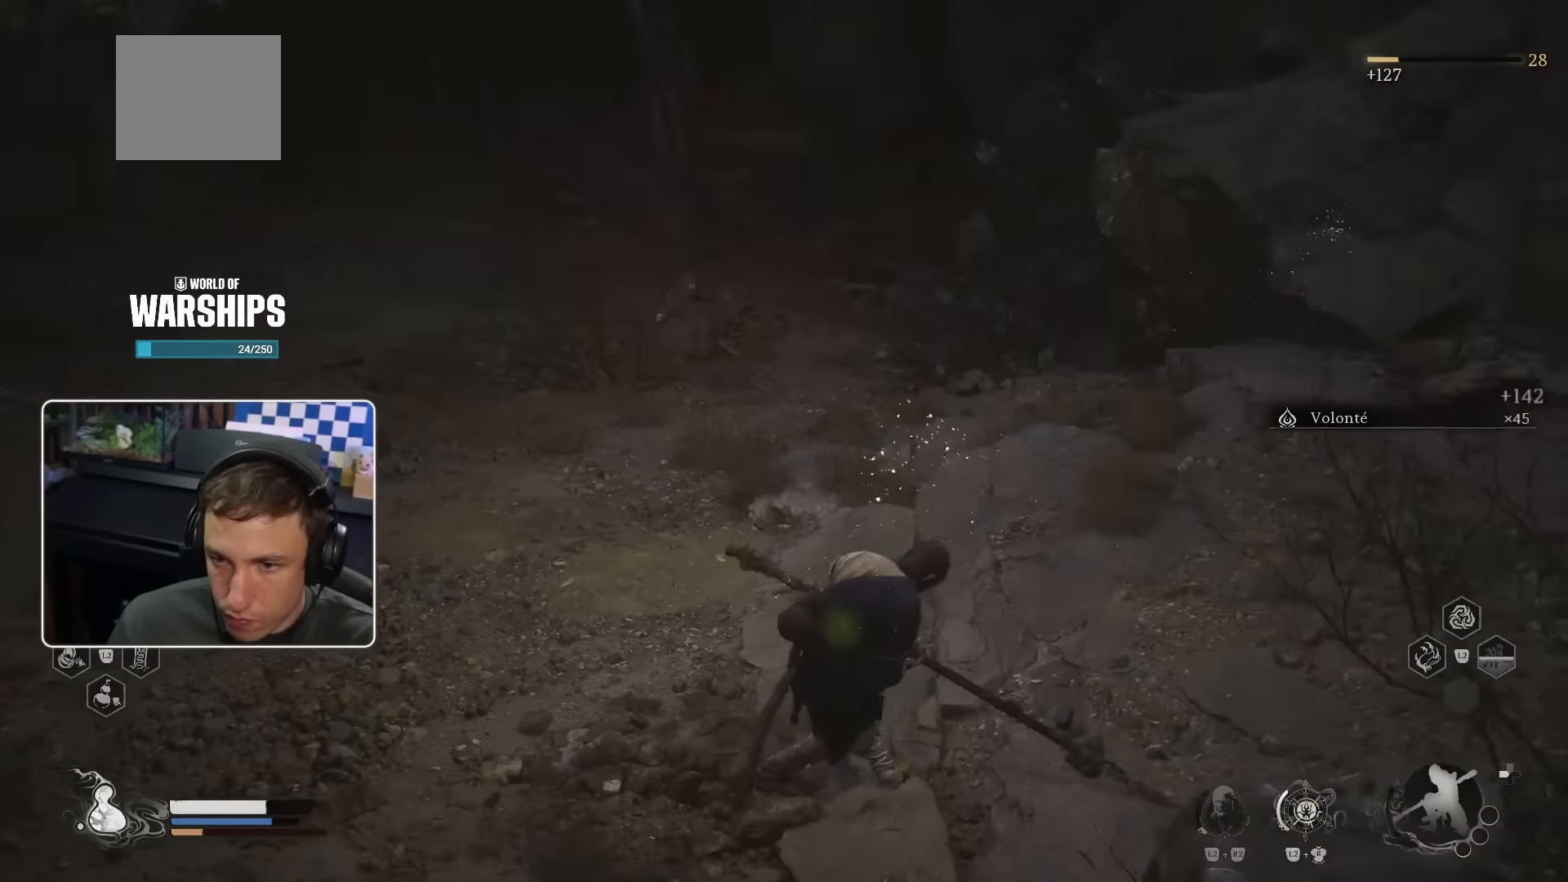
{"buttons": [], "left_stick": "up", "right_stick": "up-right", "events": [[33, "right_stick", "up-left"], [200, "right_stick", "center"], [250, "left_stick", "up"], [483, "right_stick", "up-right"]]}
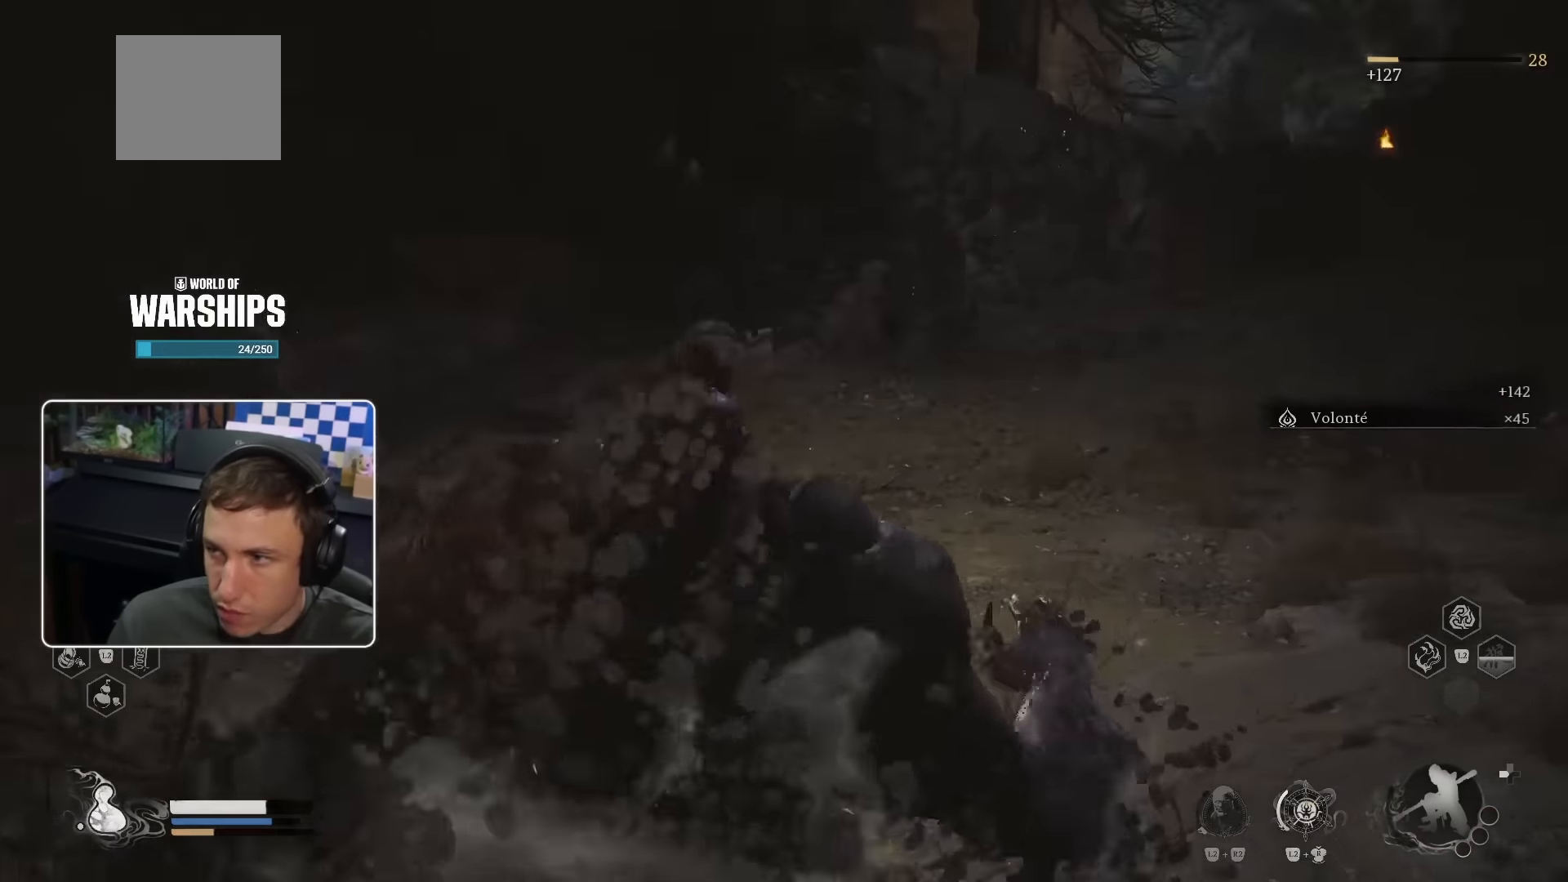
{"buttons": [], "left_stick": "up", "right_stick": "center", "events": [[100, "right_stick", "center"]]}
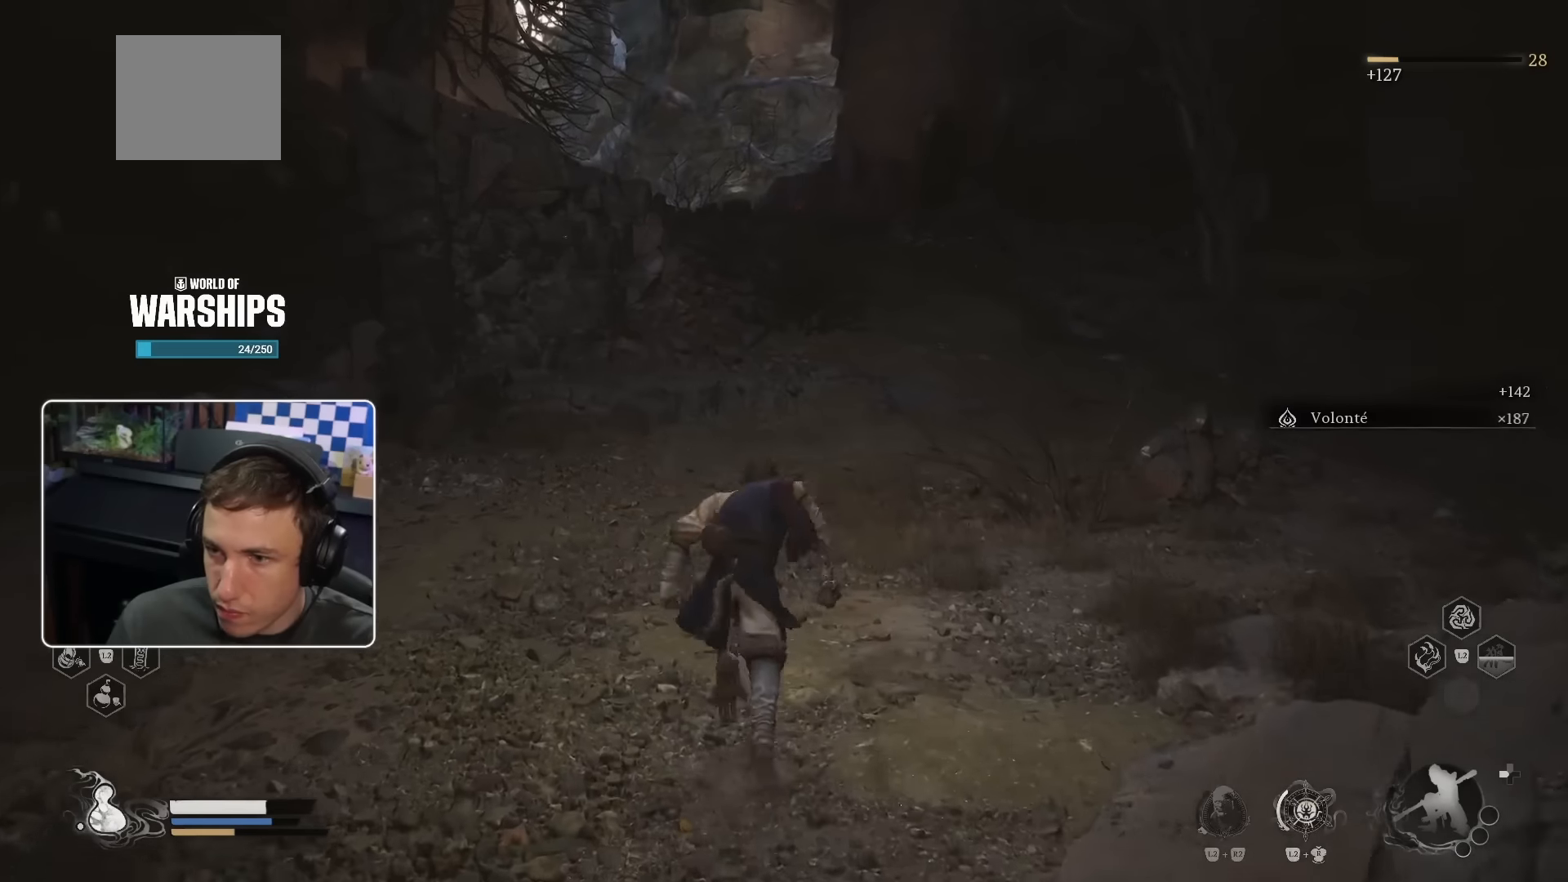
{"buttons": [], "left_stick": "up-left", "right_stick": "left", "events": [[33, "left_stick", "center"], [100, "right_stick", "left"], [183, "left_stick", "left"], [366, "left_stick", "up-left"]]}
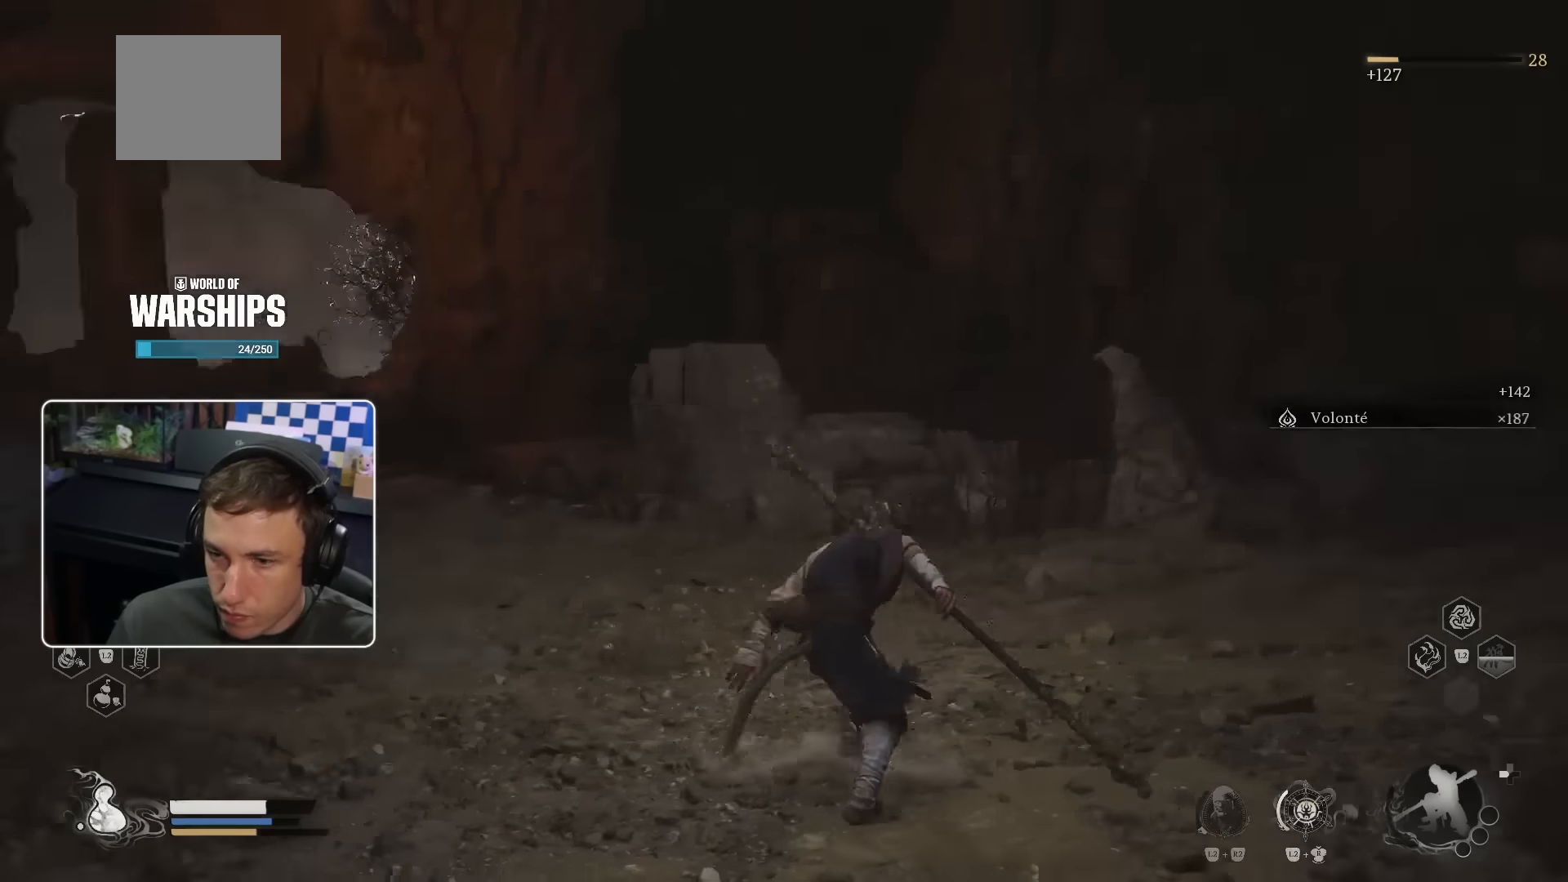
{"buttons": [], "left_stick": "up", "right_stick": "center", "events": [[50, "right_stick", "center"], [383, "left_stick", "up"]]}
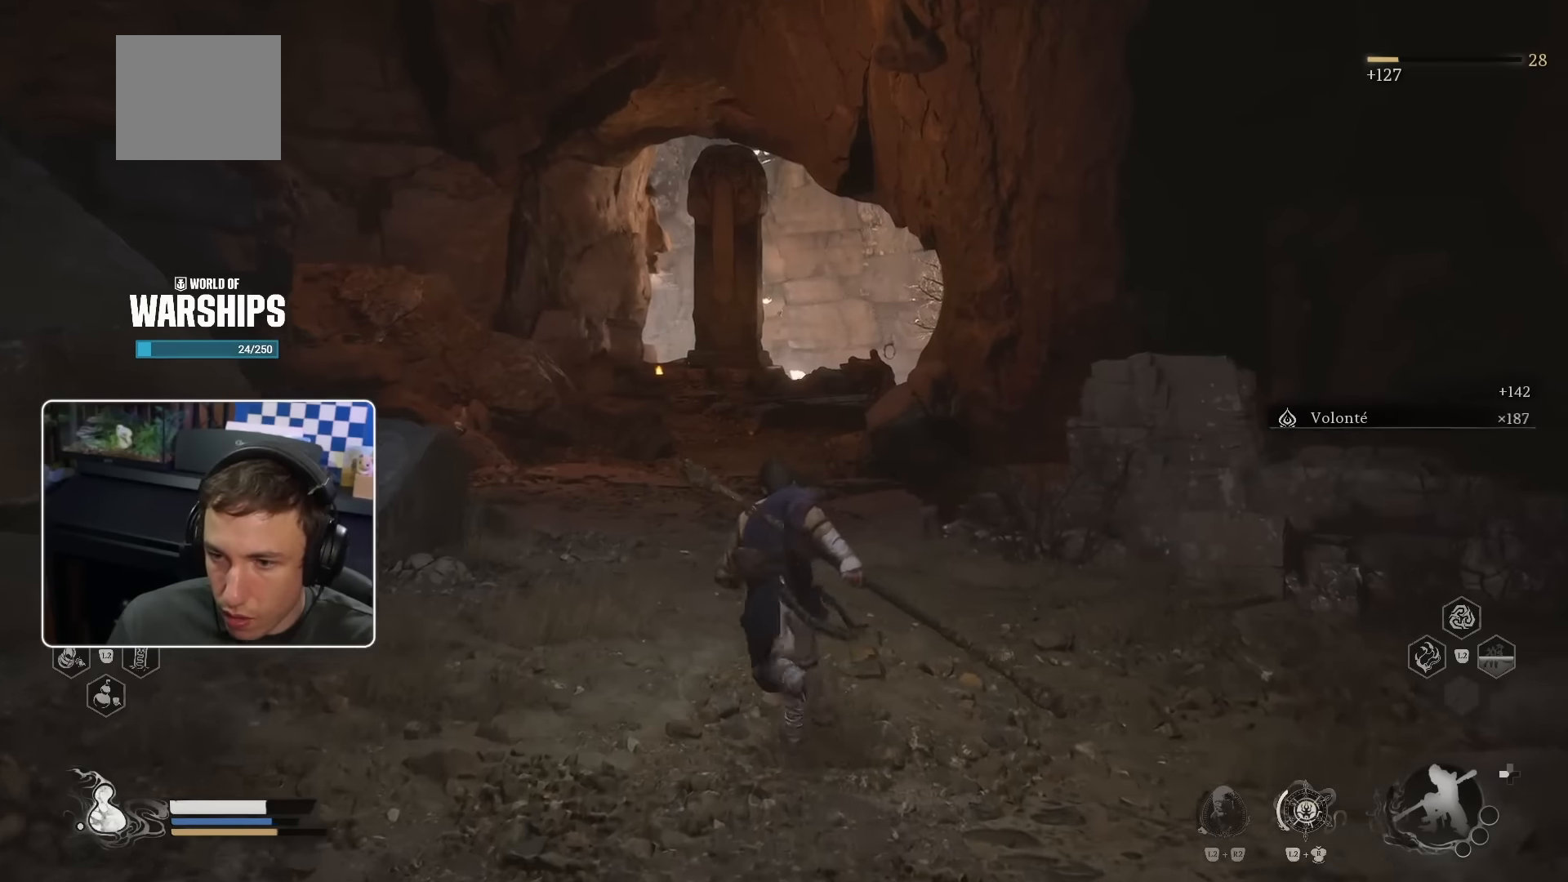
{"buttons": [], "left_stick": "up", "right_stick": "center", "events": [[66, "L3", "down"], [183, "L3", "up"]]}
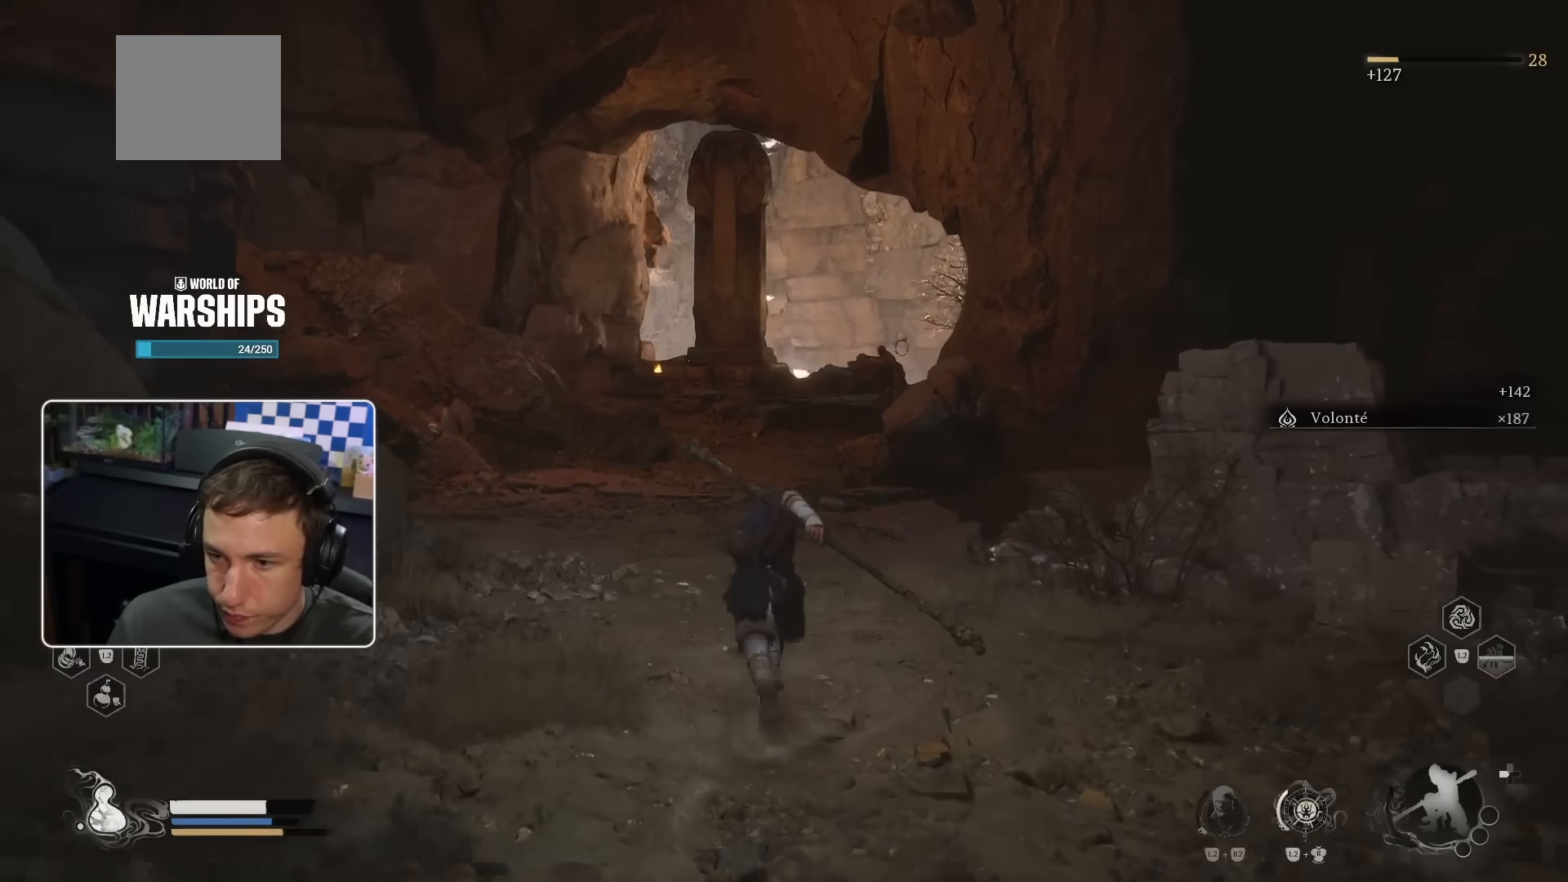
{"buttons": [], "left_stick": "up", "right_stick": "center", "events": [[133, "right_stick", "up-left"], [233, "right_stick", "center"]]}
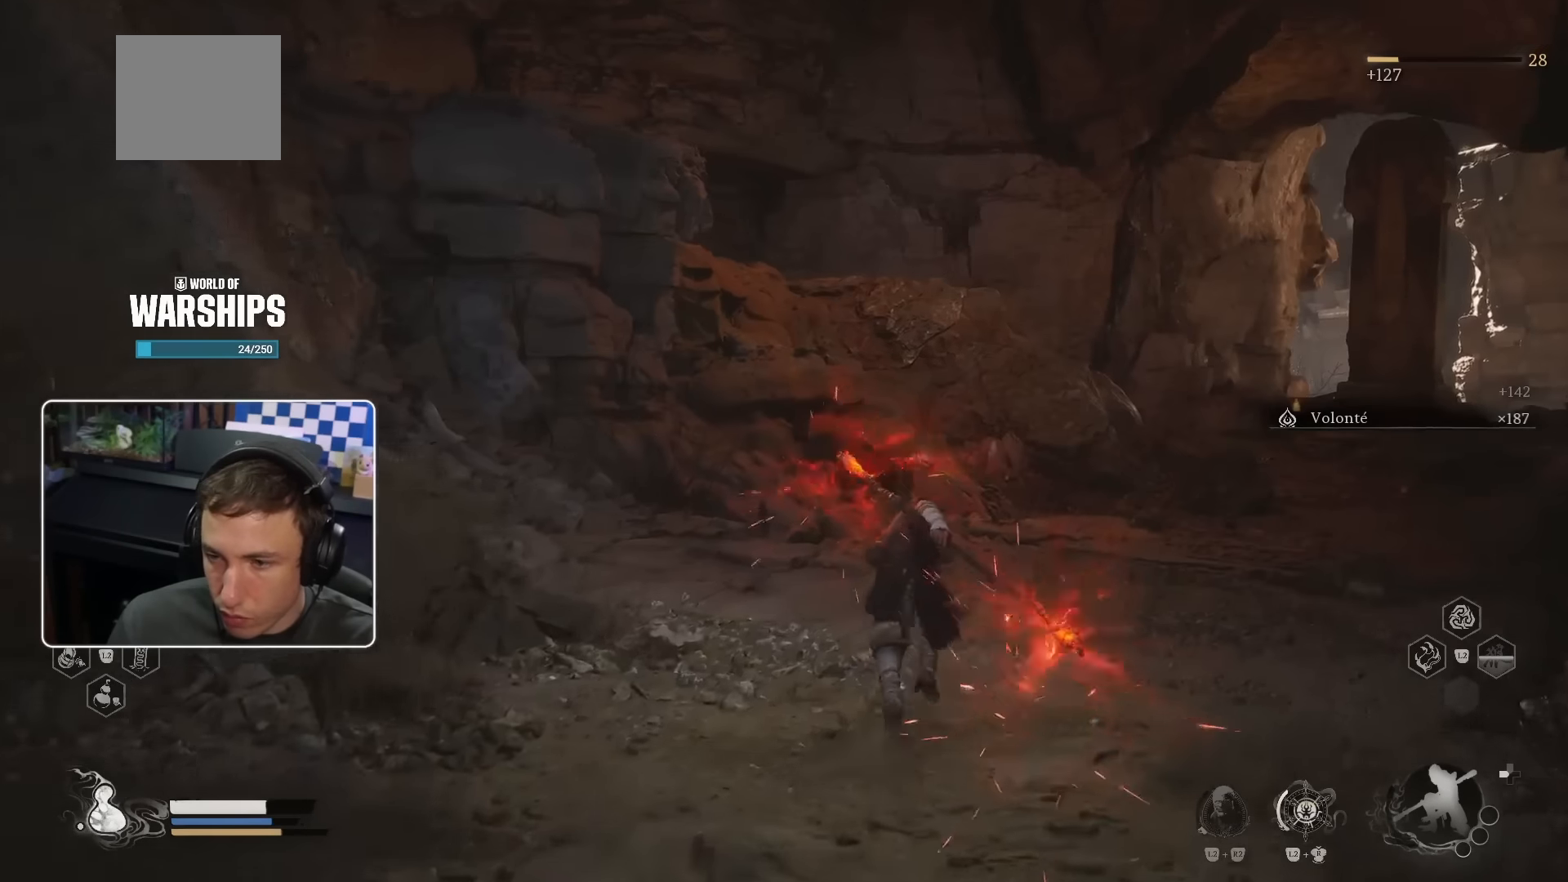
{"buttons": [], "left_stick": "up", "right_stick": "center", "events": [[233, "right_stick", "right"], [300, "right_stick", "center"]]}
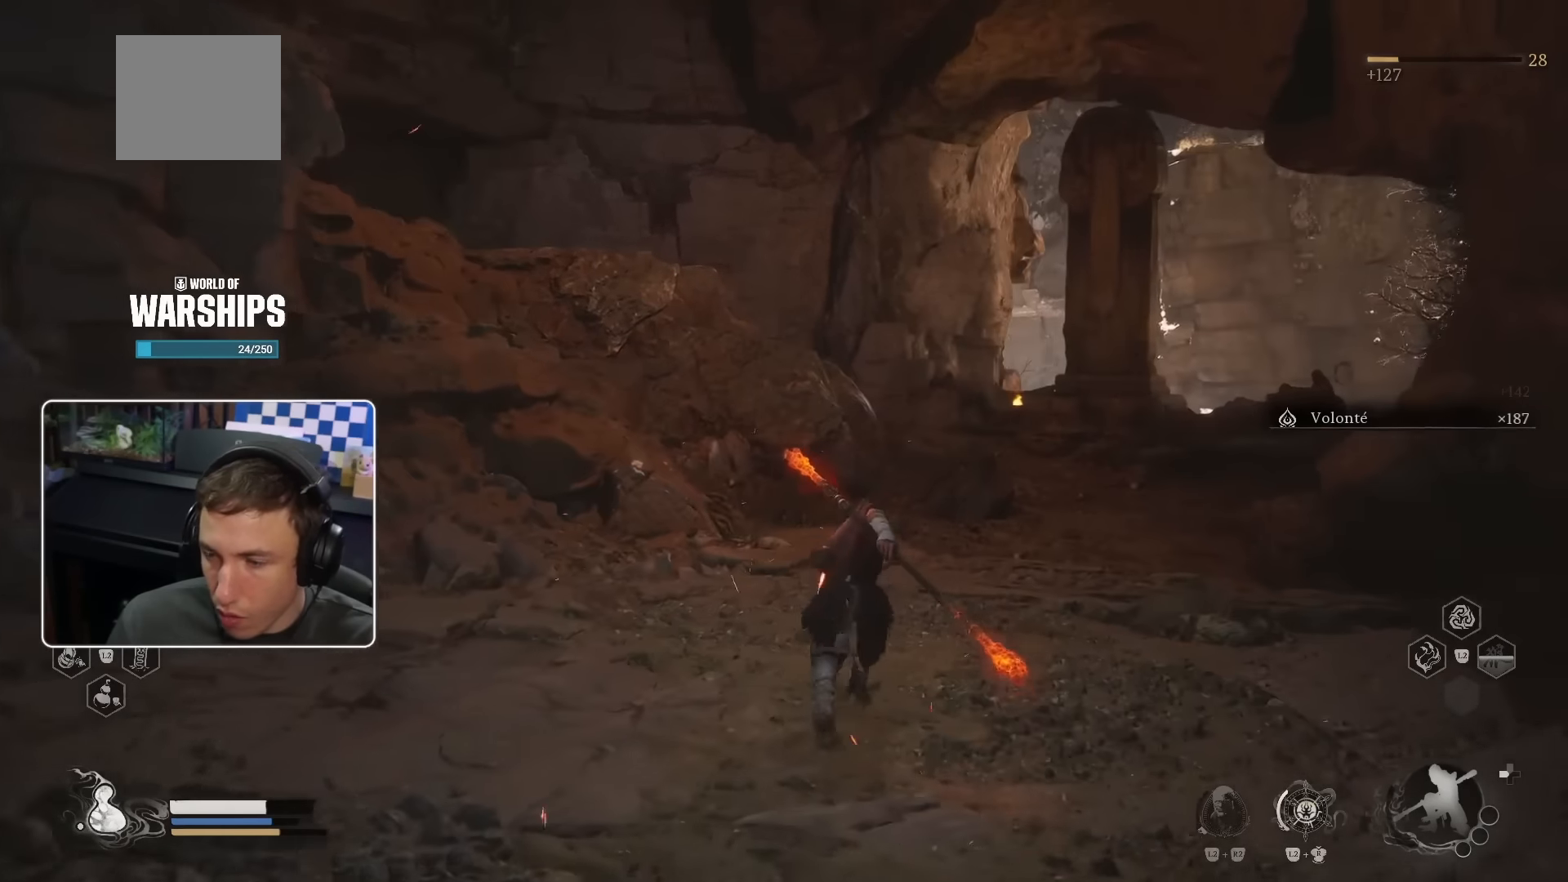
{"buttons": [], "left_stick": "up", "right_stick": "center", "events": []}
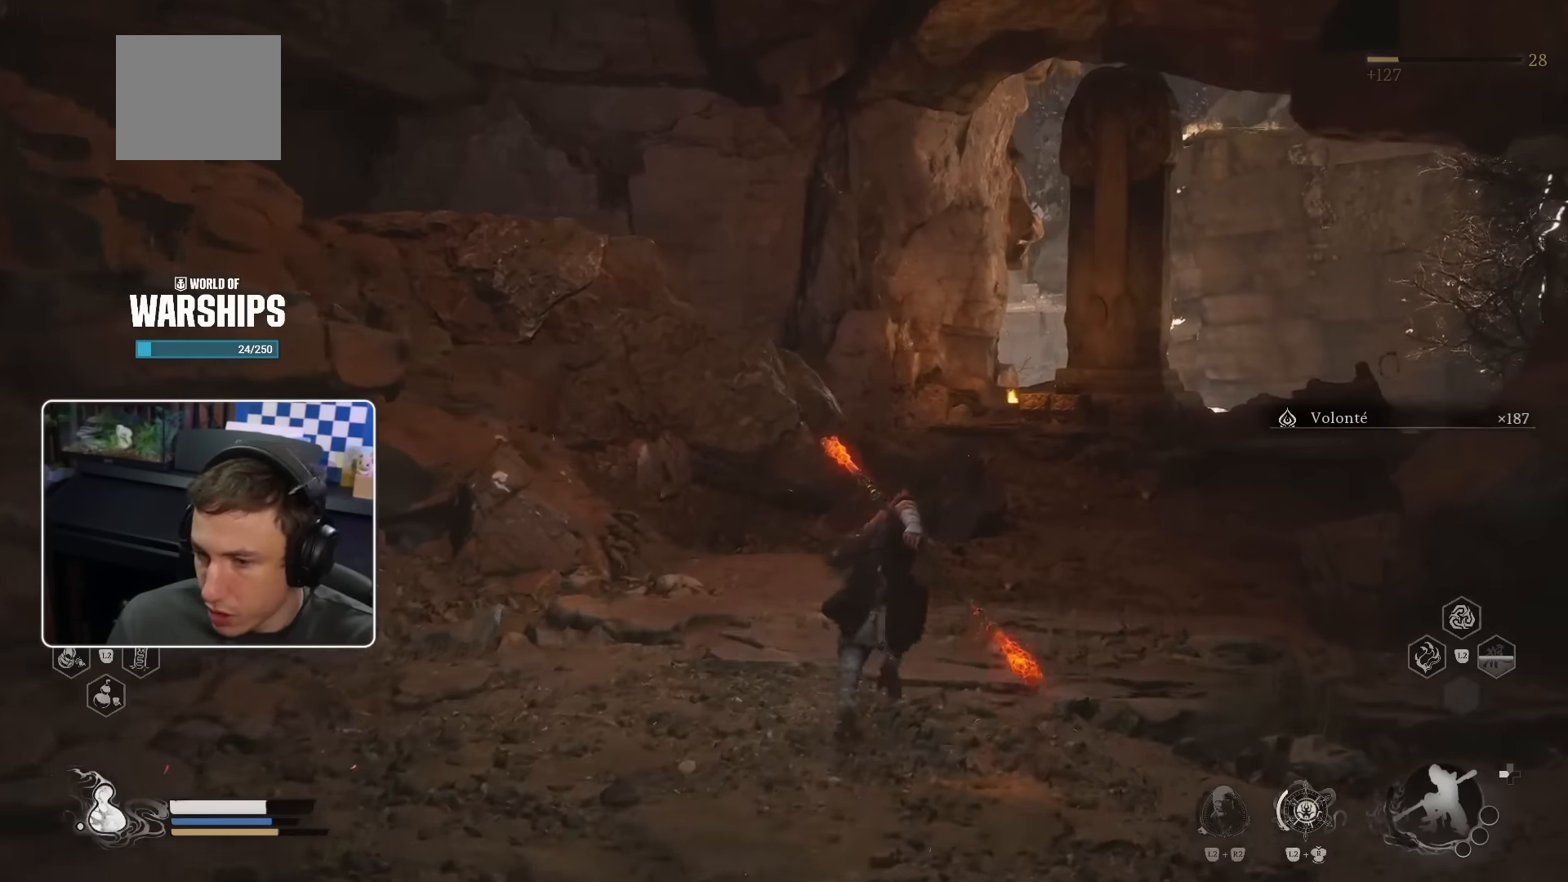
{"buttons": [], "left_stick": "up", "right_stick": "center", "events": []}
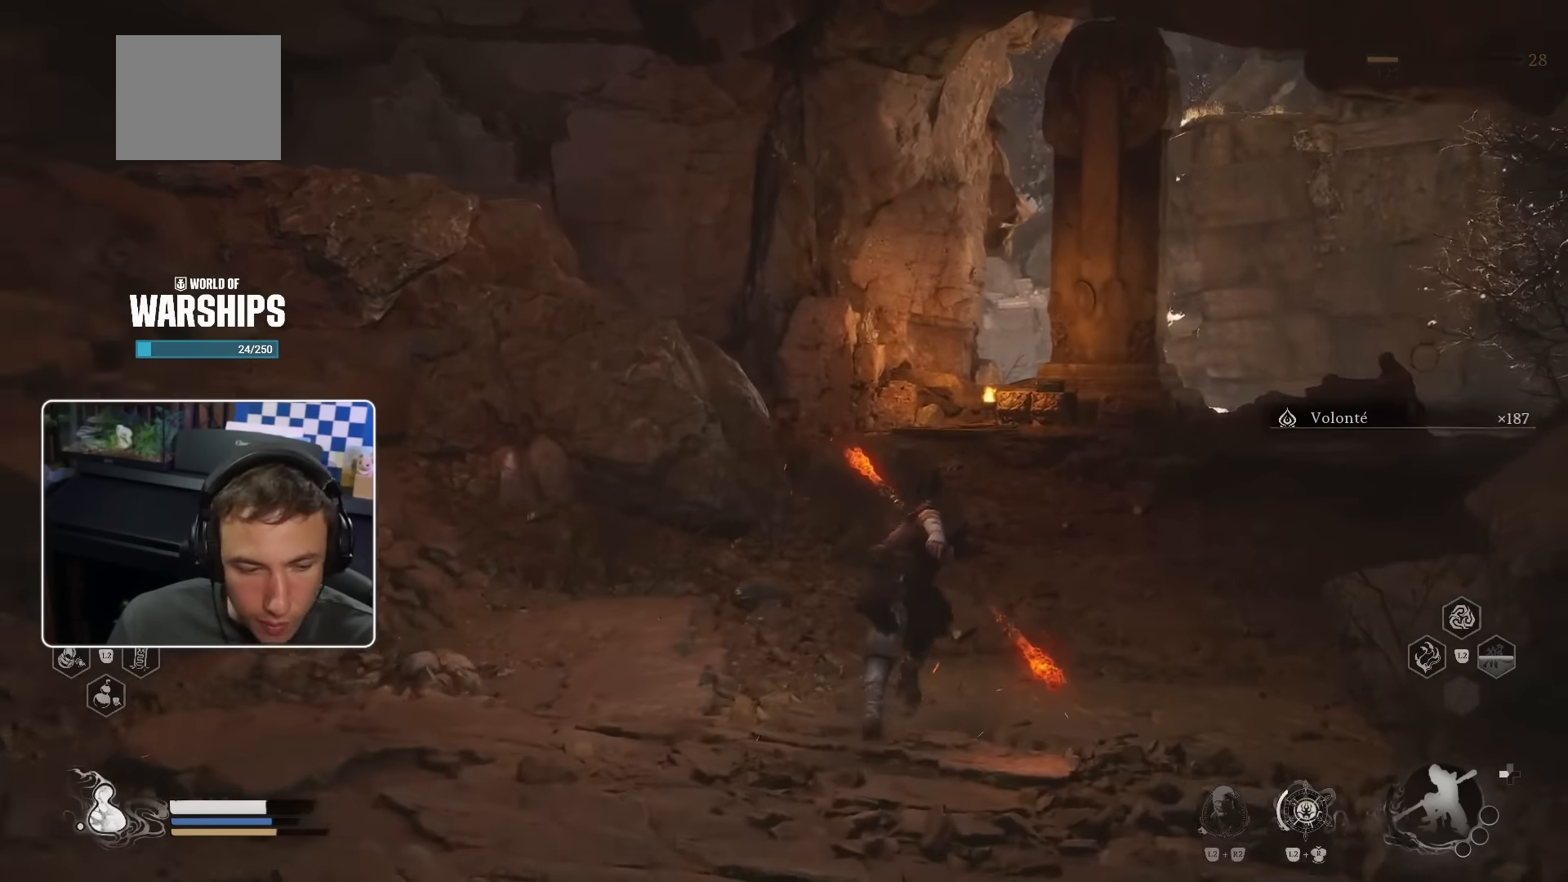
{"buttons": [], "left_stick": "up", "right_stick": "center", "events": []}
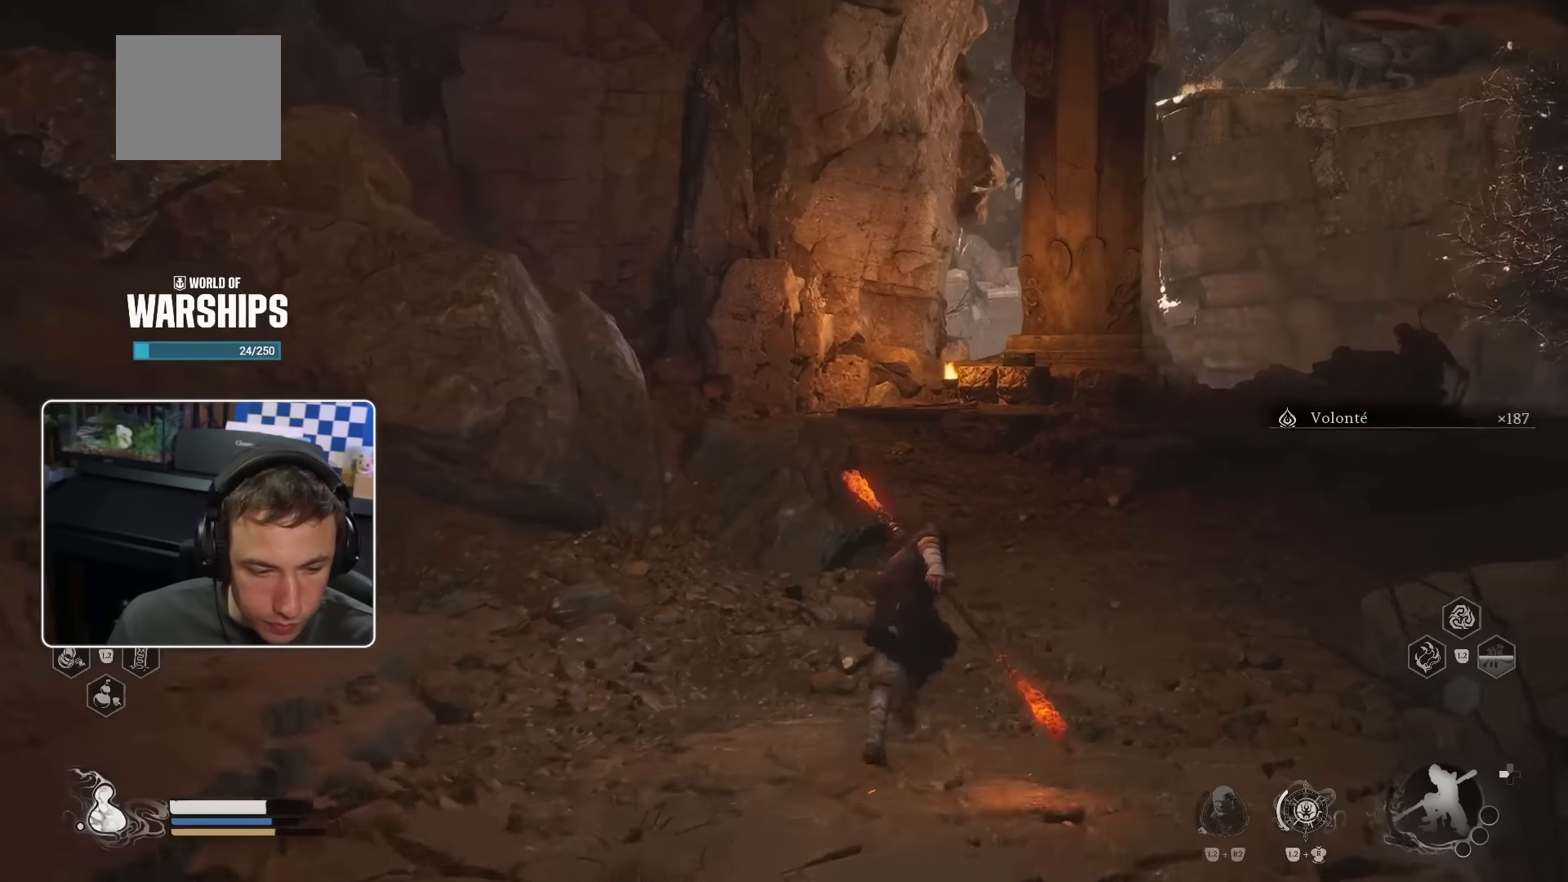
{"buttons": [], "left_stick": "up", "right_stick": "center", "events": []}
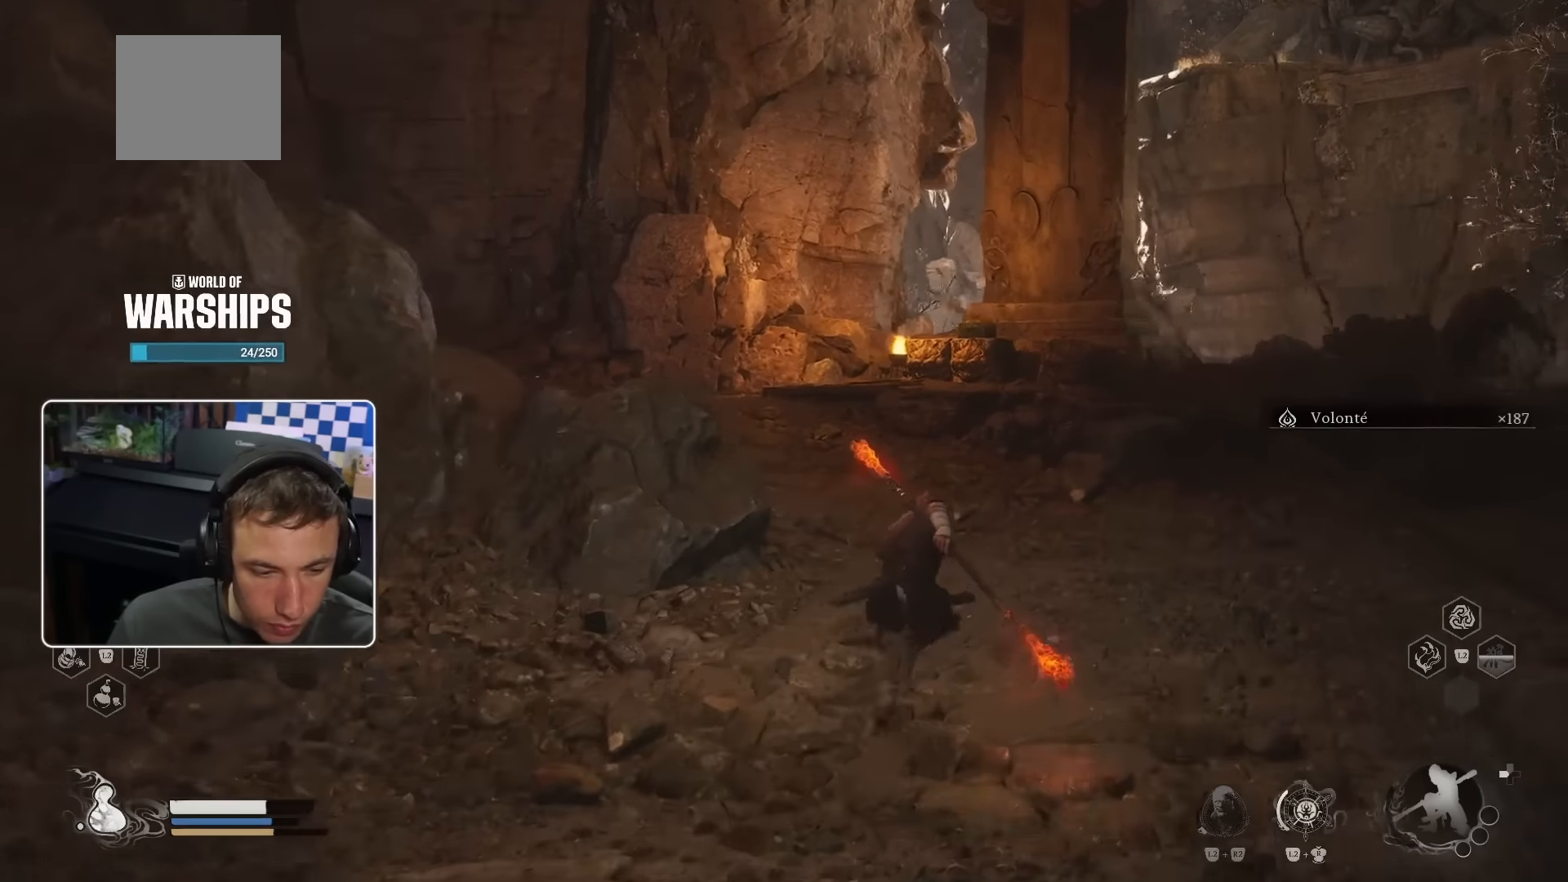
{"buttons": [], "left_stick": "up", "right_stick": "center", "events": [[33, "right_stick", "right"], [133, "right_stick", "center"]]}
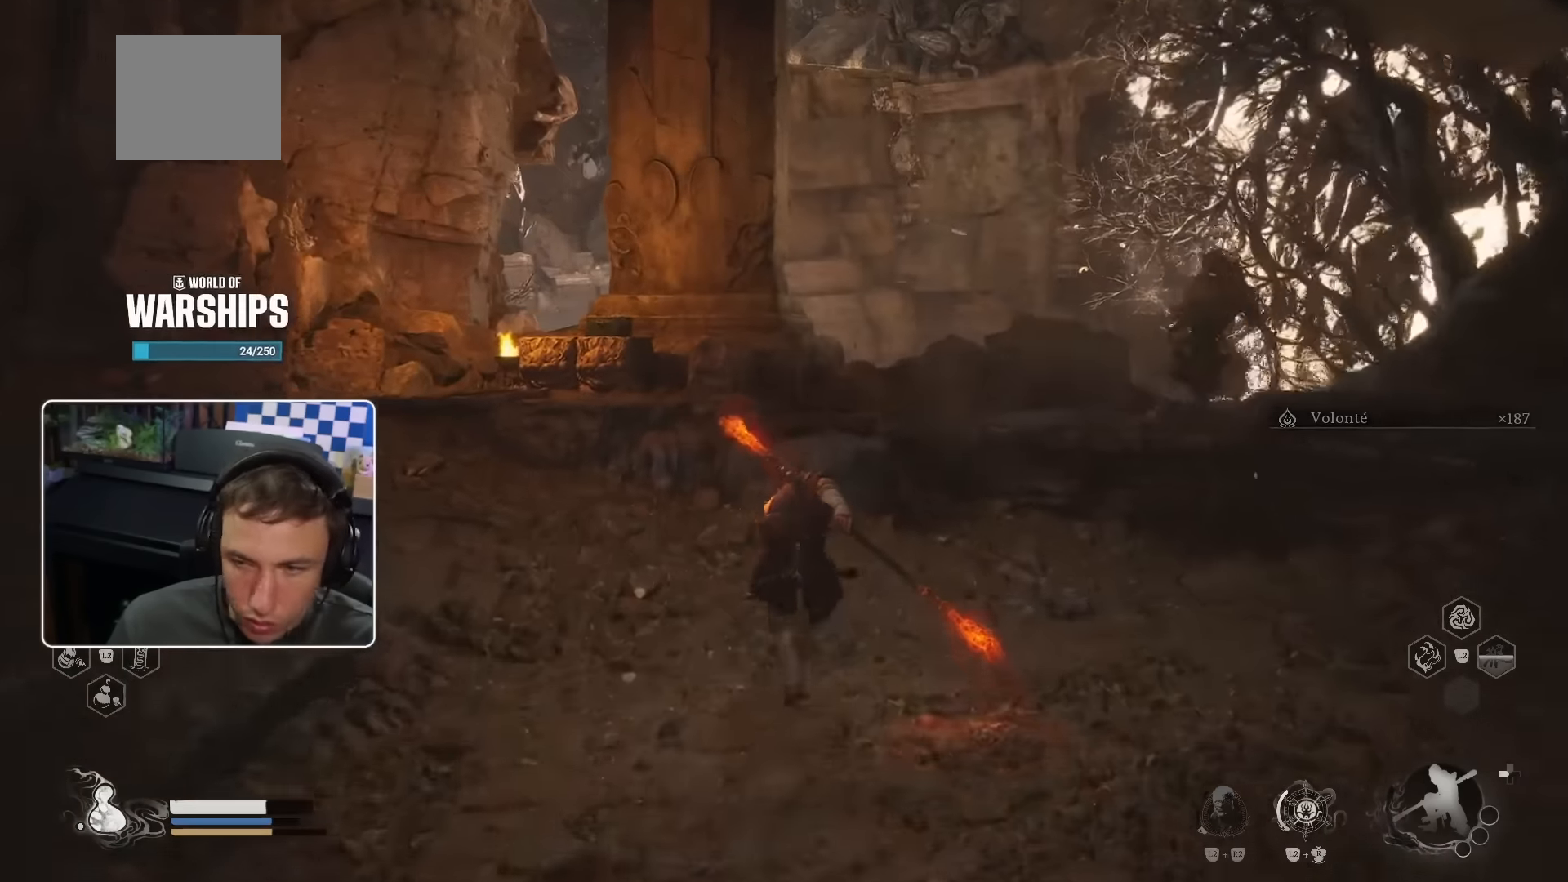
{"buttons": ["R1"], "left_stick": "up-right", "right_stick": "center", "events": [[250, "left_stick", "up-right"], [316, "right_stick", "right"], [500, "R1", "down"], [500, "right_stick", "center"]]}
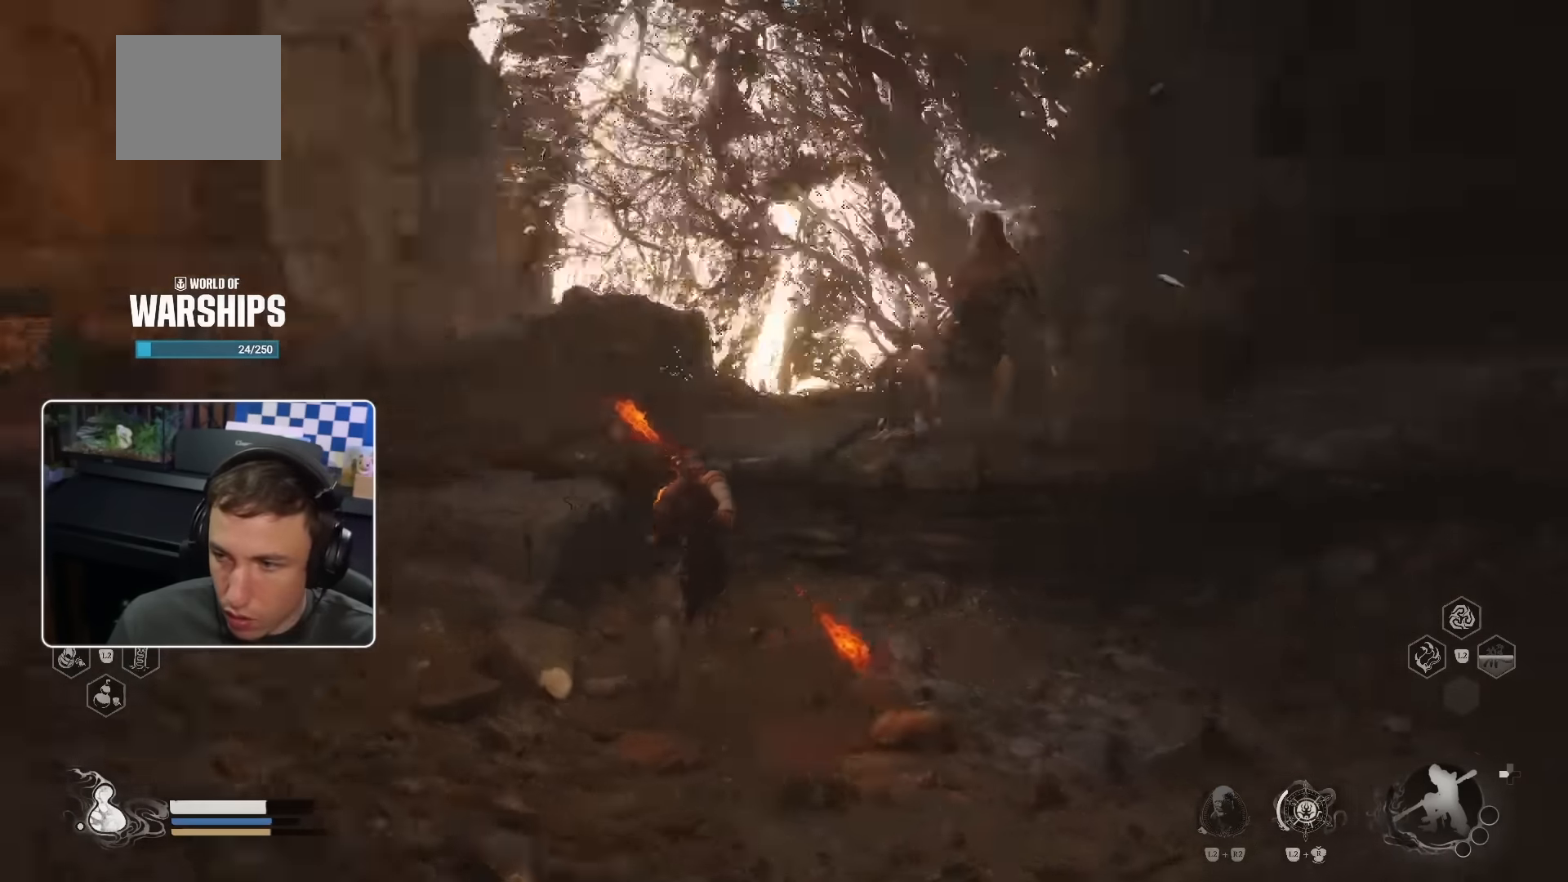
{"buttons": ["R3"], "left_stick": "up", "right_stick": "center", "events": [[100, "left_stick", "up"], [133, "R1", "up"], [200, "R1", "down"], [300, "R1", "up"], [383, "R1", "down"], [400, "R3", "down"], [466, "R1", "up"]]}